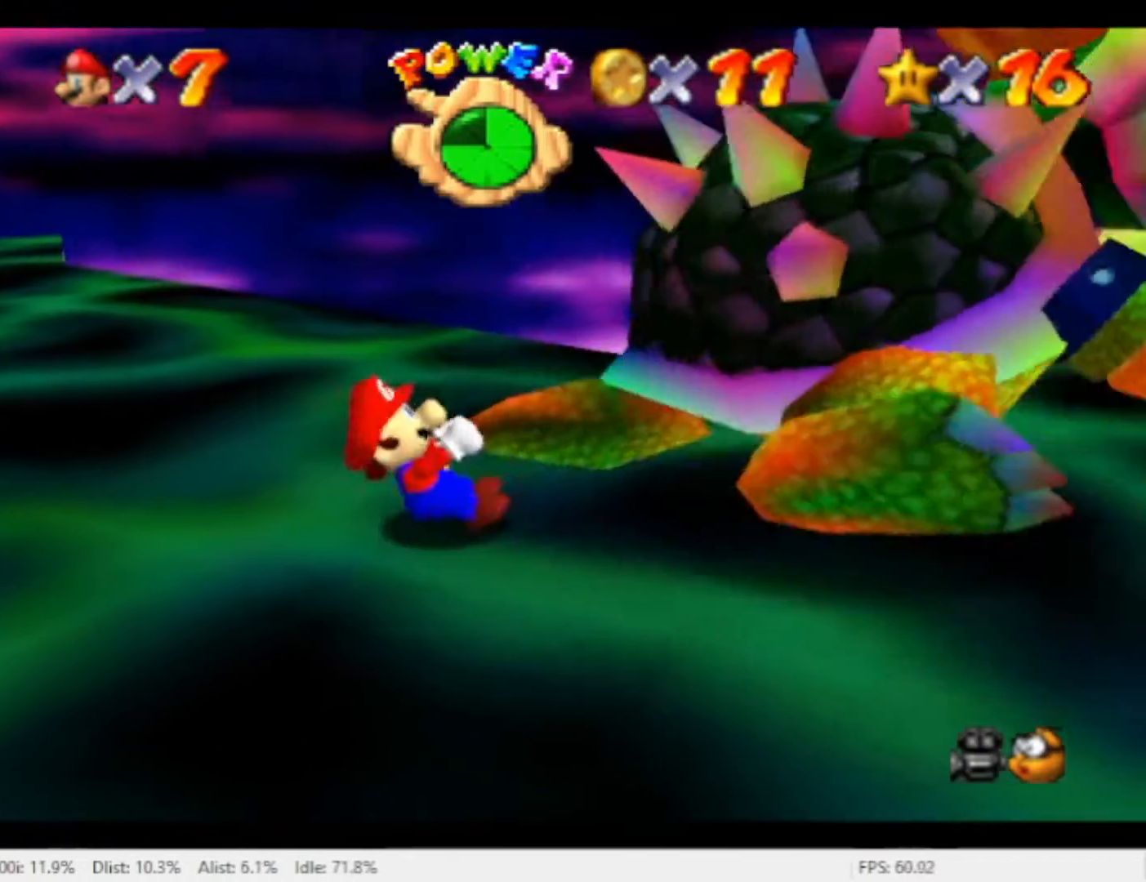
Gameplay with a controller (Nintendo layout); each line is a JSON object with the inputs held at the frame after it (dt_ms = milliseconds from this image to that frame). "events" lists button and stick changes between this image and that frame as [ms after this image, input, new state], when the widget could be followed in between. Not read: L2 L3 R2 R3 SELECT Z.
{"dt_ms": 500, "buttons": [], "left_stick": "down", "right_stick": "center", "events": [[100, "left_stick", "down-left"], [233, "left_stick", "down-right"], [300, "left_stick", "up-right"], [400, "left_stick", "up-left"], [500, "left_stick", "down"]]}
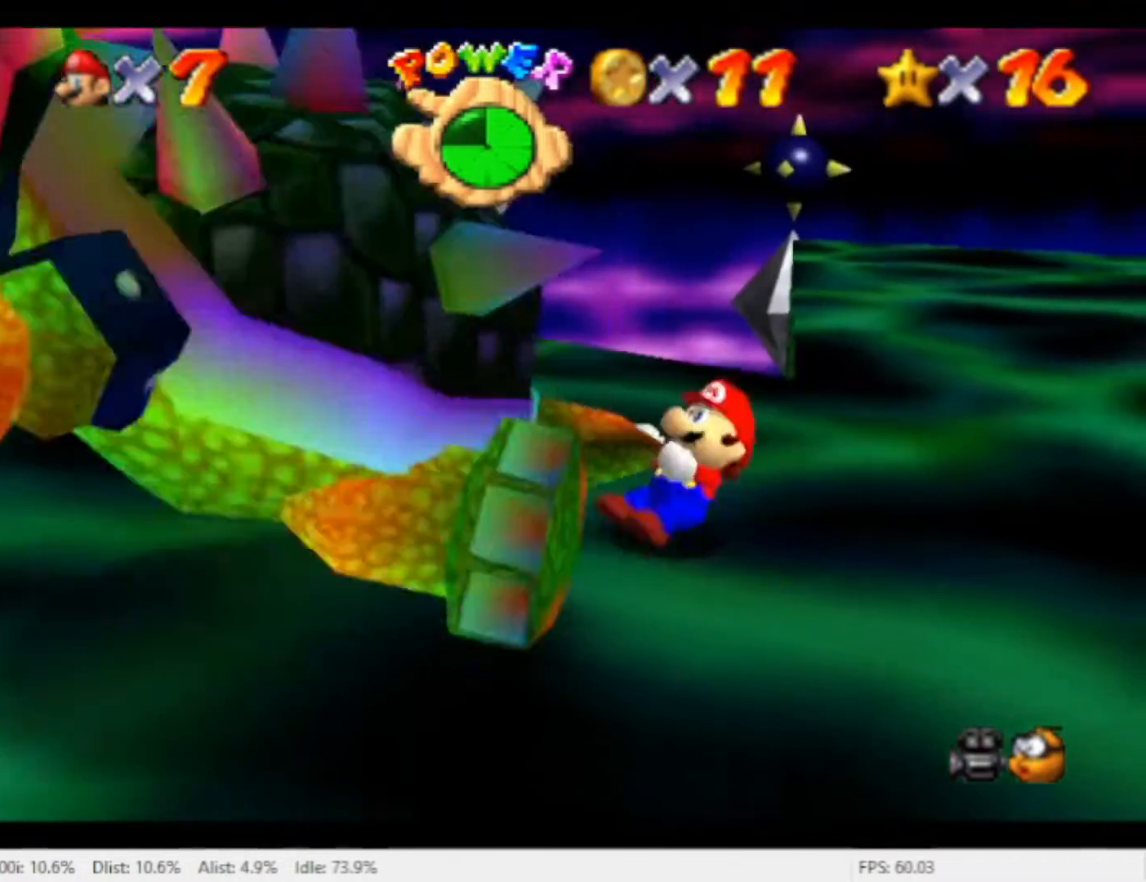
{"dt_ms": 500, "buttons": [], "left_stick": "up-right", "right_stick": "center", "events": [[100, "left_stick", "up-right"], [233, "left_stick", "up-left"], [333, "left_stick", "down-left"], [433, "left_stick", "down-right"], [500, "left_stick", "up-right"]]}
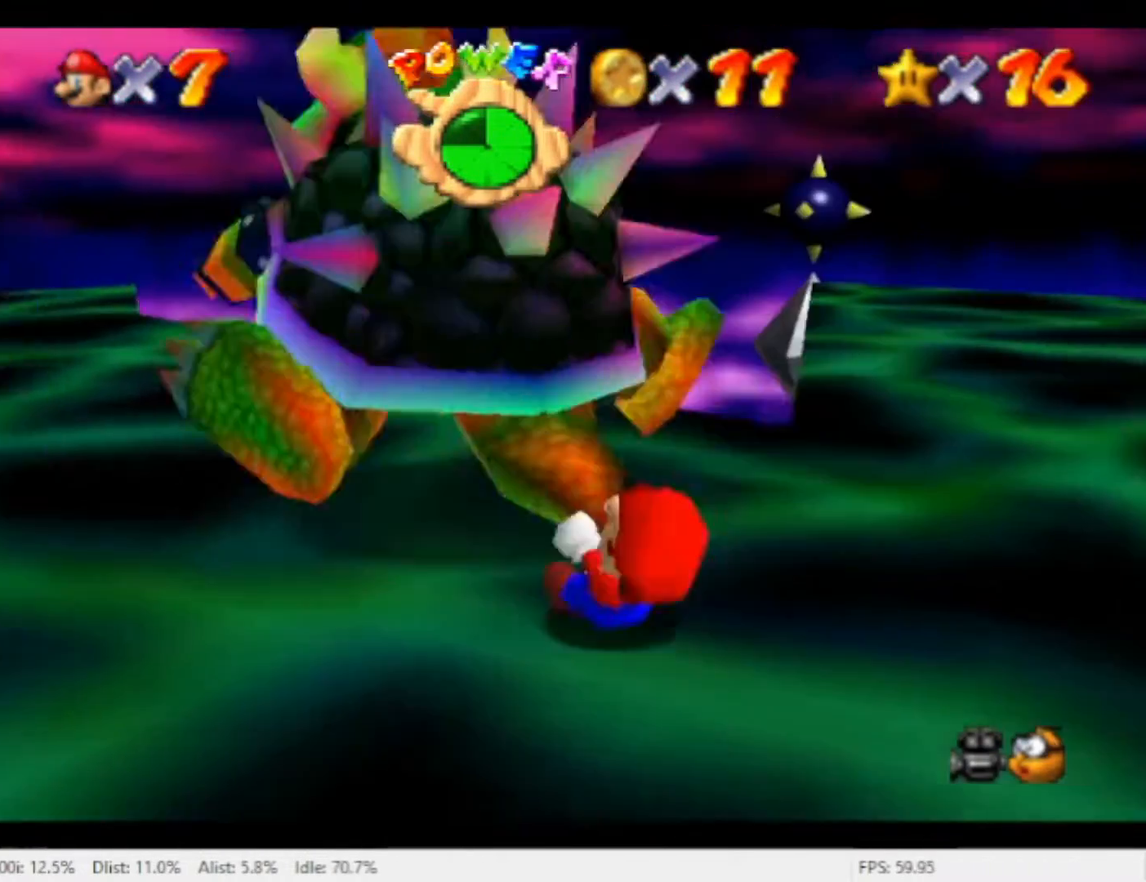
{"dt_ms": 500, "buttons": [], "left_stick": "left", "right_stick": "center", "events": [[100, "left_stick", "up-left"], [167, "left_stick", "down-left"], [300, "left_stick", "right"], [400, "left_stick", "up"], [500, "left_stick", "left"]]}
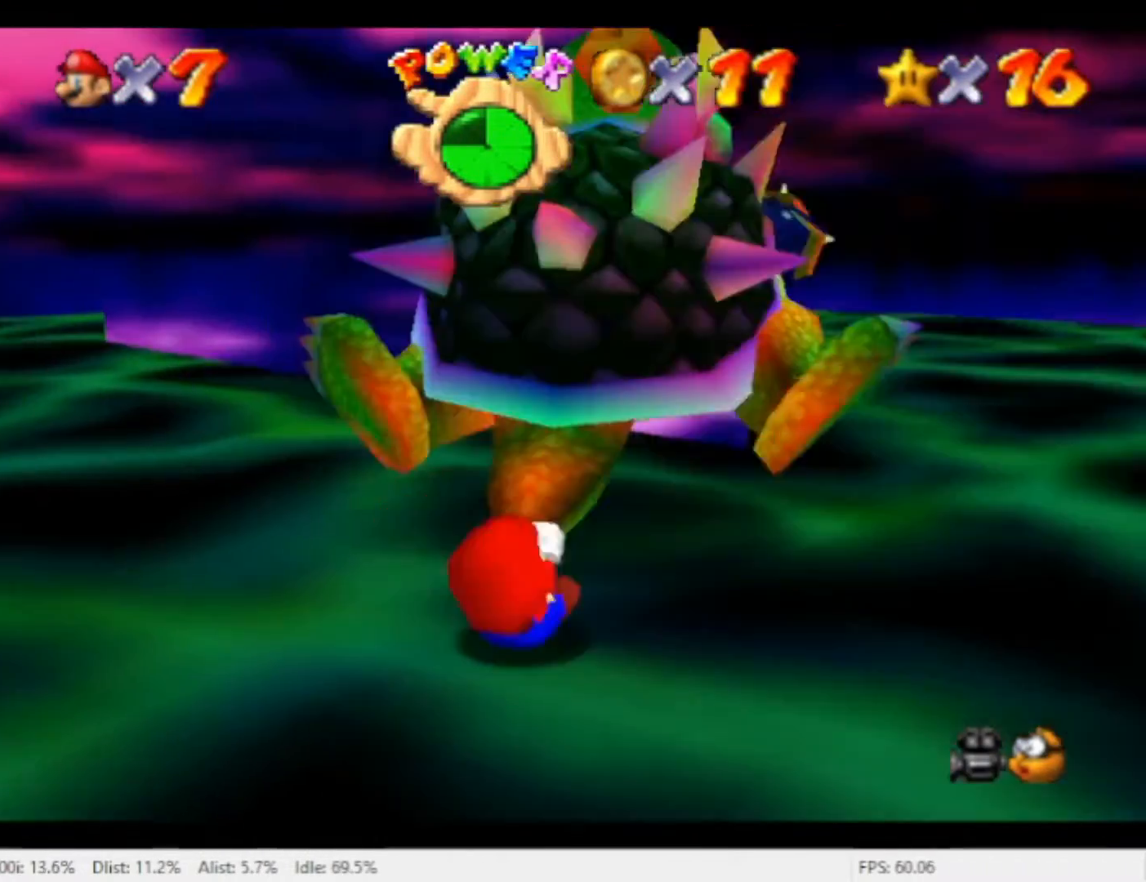
{"dt_ms": 1000, "buttons": [], "left_stick": "center", "right_stick": "center", "events": [[100, "left_stick", "down"], [200, "left_stick", "up-right"], [300, "left_stick", "up"], [567, "X", "down"], [733, "X", "up"], [867, "left_stick", "center"]]}
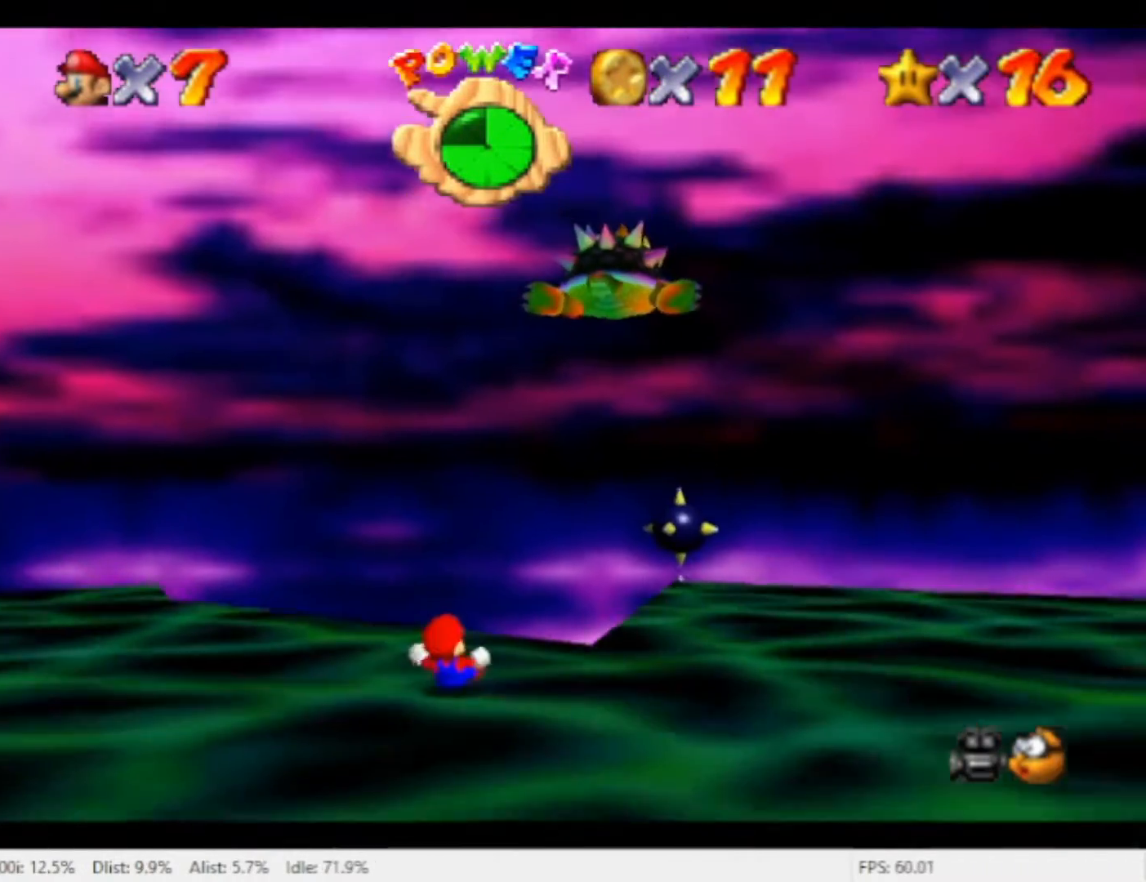
{"dt_ms": 500, "buttons": [], "left_stick": "down", "right_stick": "center", "events": [[33, "left_stick", "down"]]}
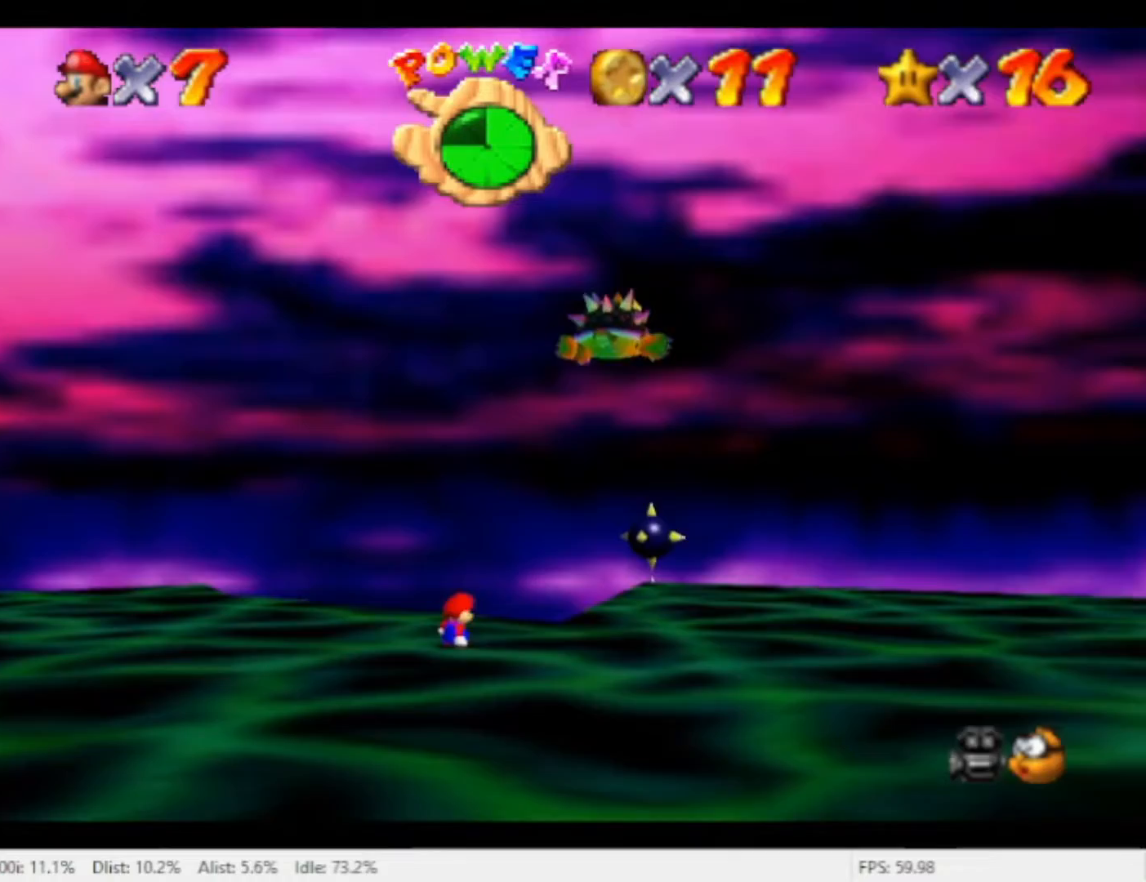
{"dt_ms": 500, "buttons": [], "left_stick": "down", "right_stick": "center", "events": []}
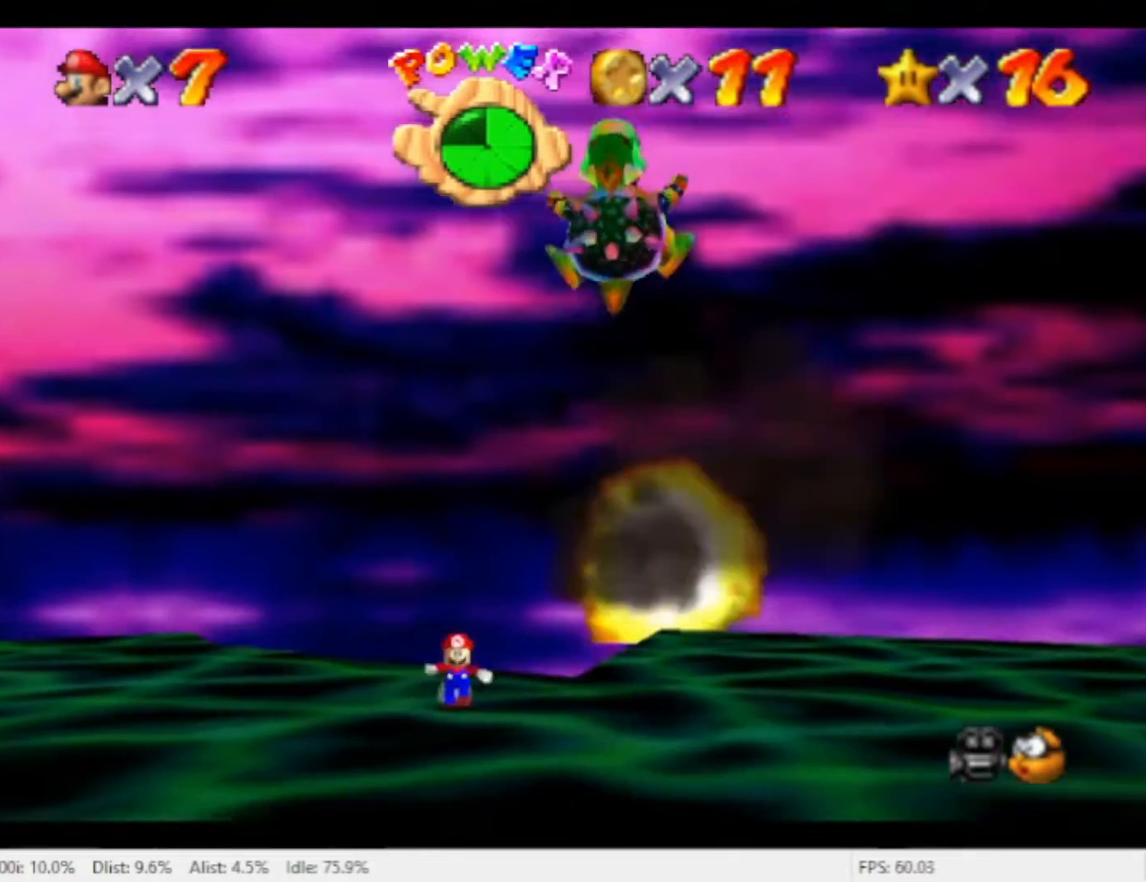
{"dt_ms": 500, "buttons": [], "left_stick": "down", "right_stick": "center", "events": []}
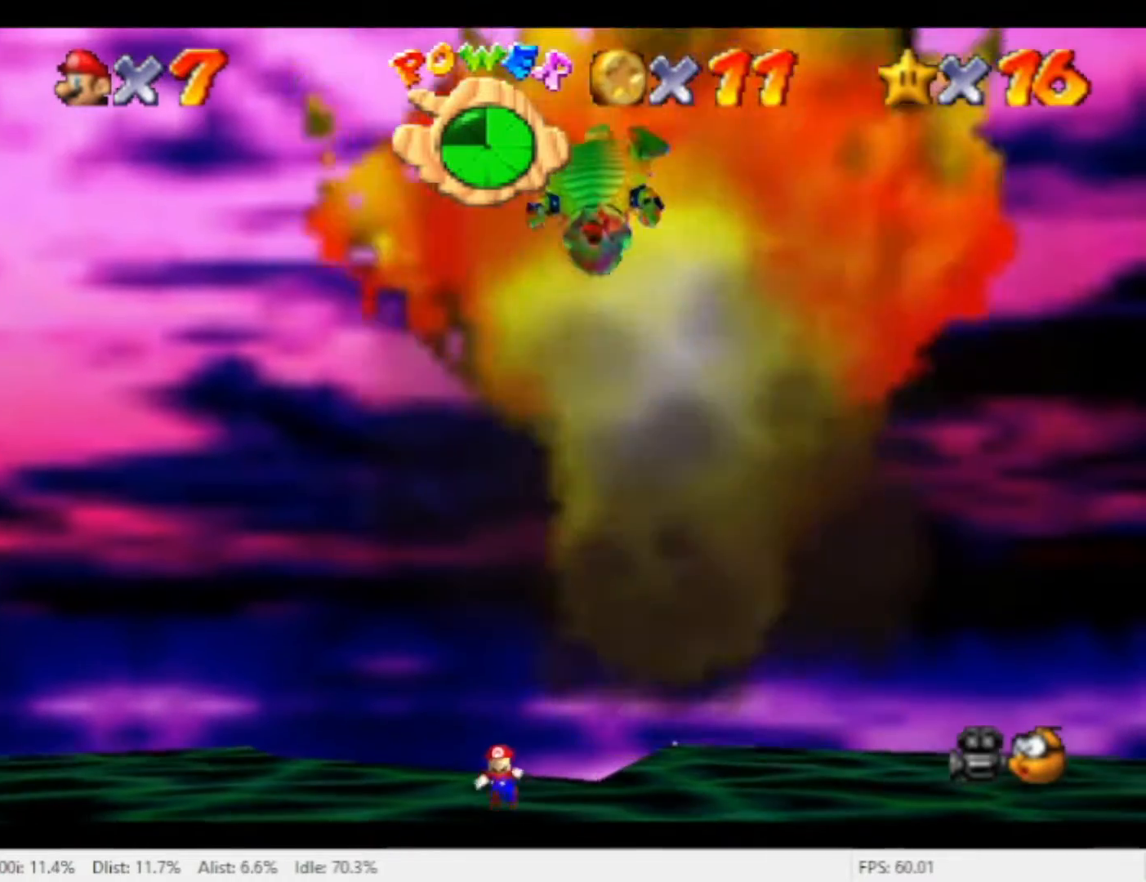
{"dt_ms": 500, "buttons": [], "left_stick": "down", "right_stick": "center", "events": [[167, "left_stick", "down-left"], [433, "left_stick", "down"]]}
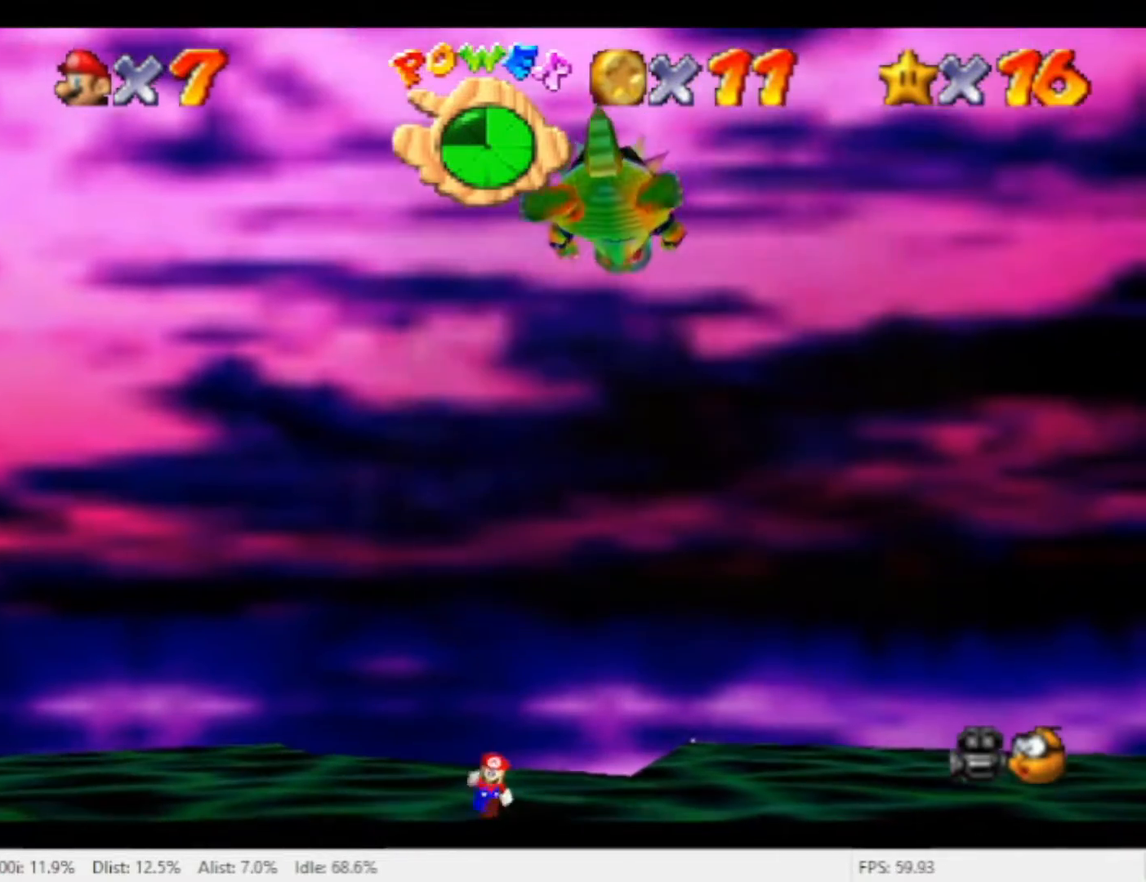
{"dt_ms": 500, "buttons": [], "left_stick": "down", "right_stick": "center", "events": []}
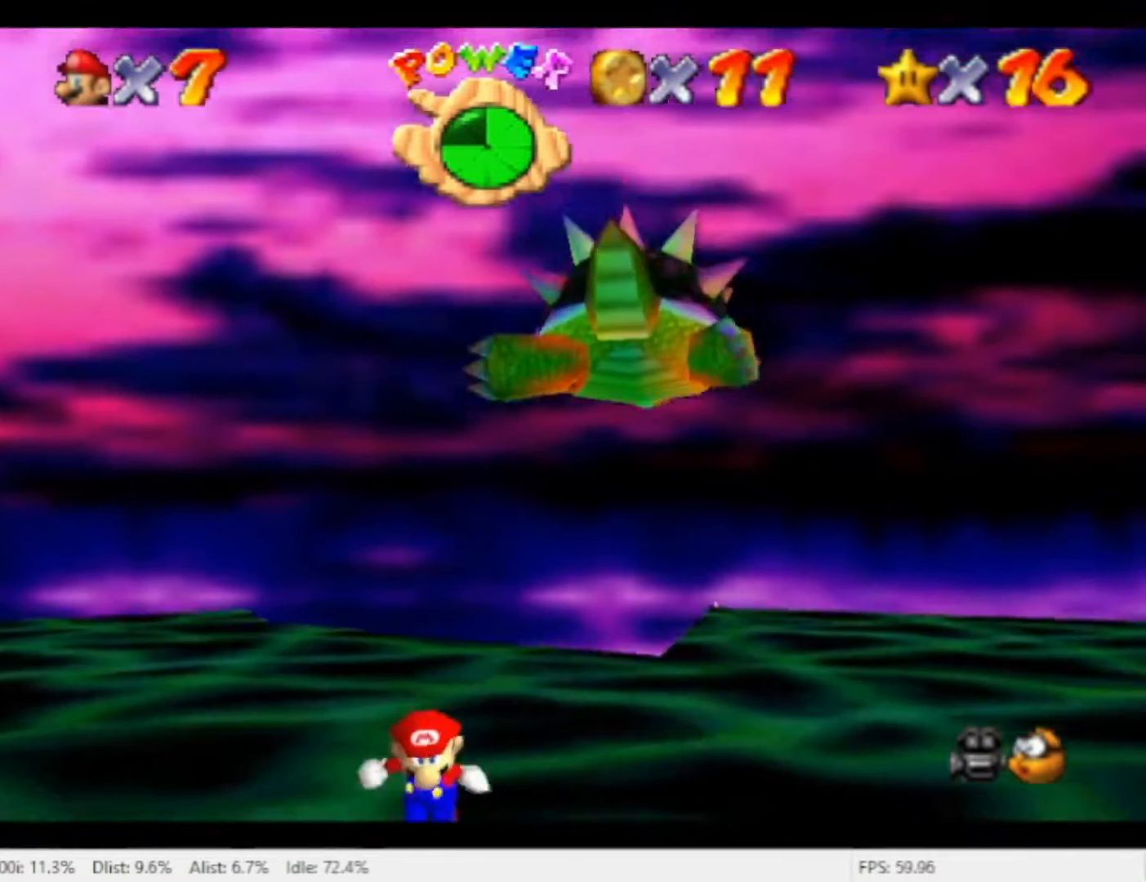
{"dt_ms": 500, "buttons": [], "left_stick": "down", "right_stick": "center", "events": []}
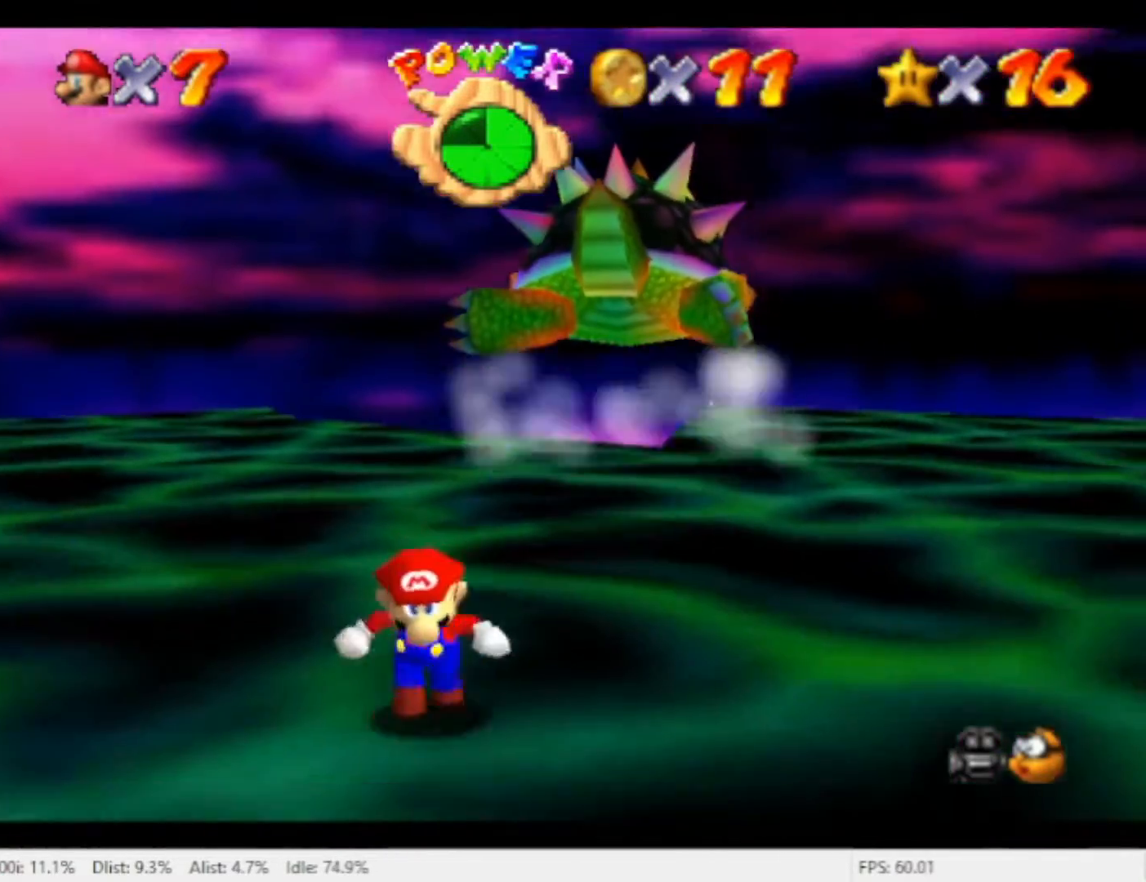
{"dt_ms": 500, "buttons": ["A"], "left_stick": "up", "right_stick": "center", "events": [[367, "left_stick", "up"], [433, "A", "down"]]}
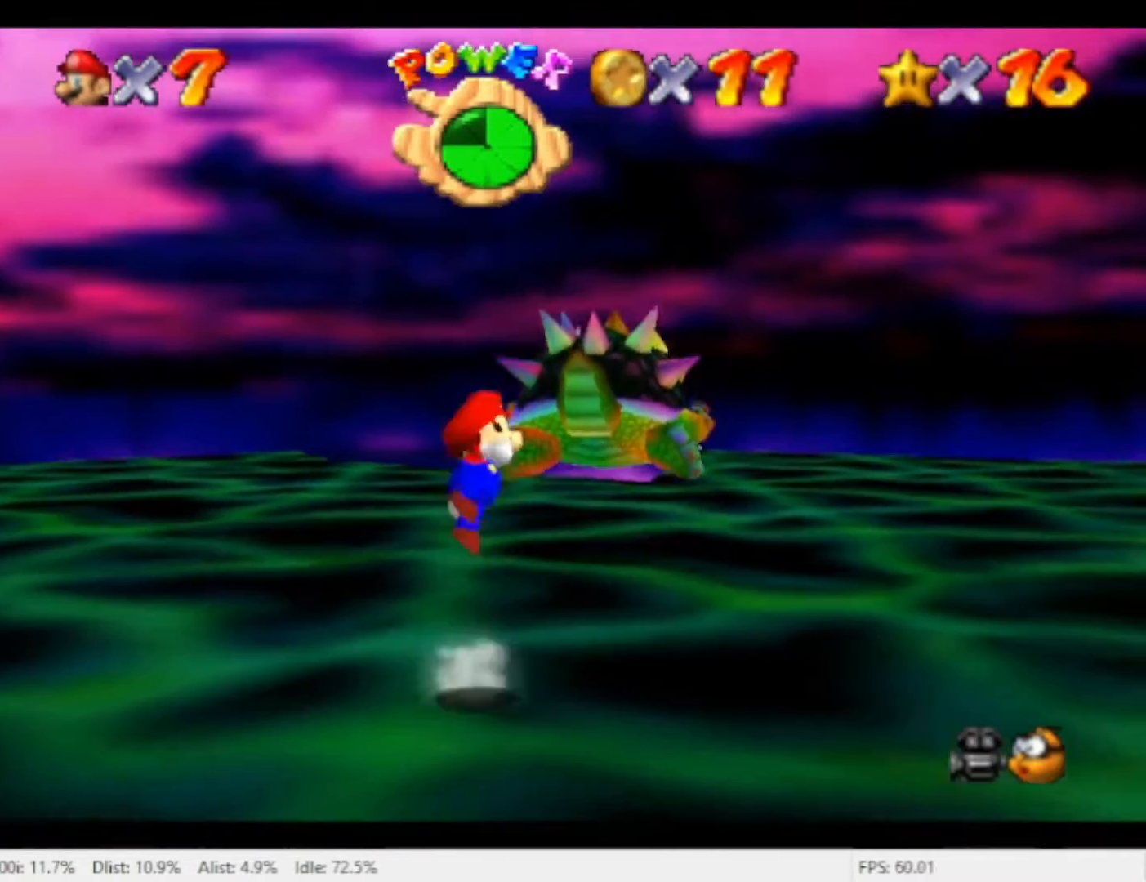
{"dt_ms": 500, "buttons": [], "left_stick": "up-right", "right_stick": "center", "events": [[100, "A", "up"], [100, "left_stick", "down"], [500, "left_stick", "up-right"]]}
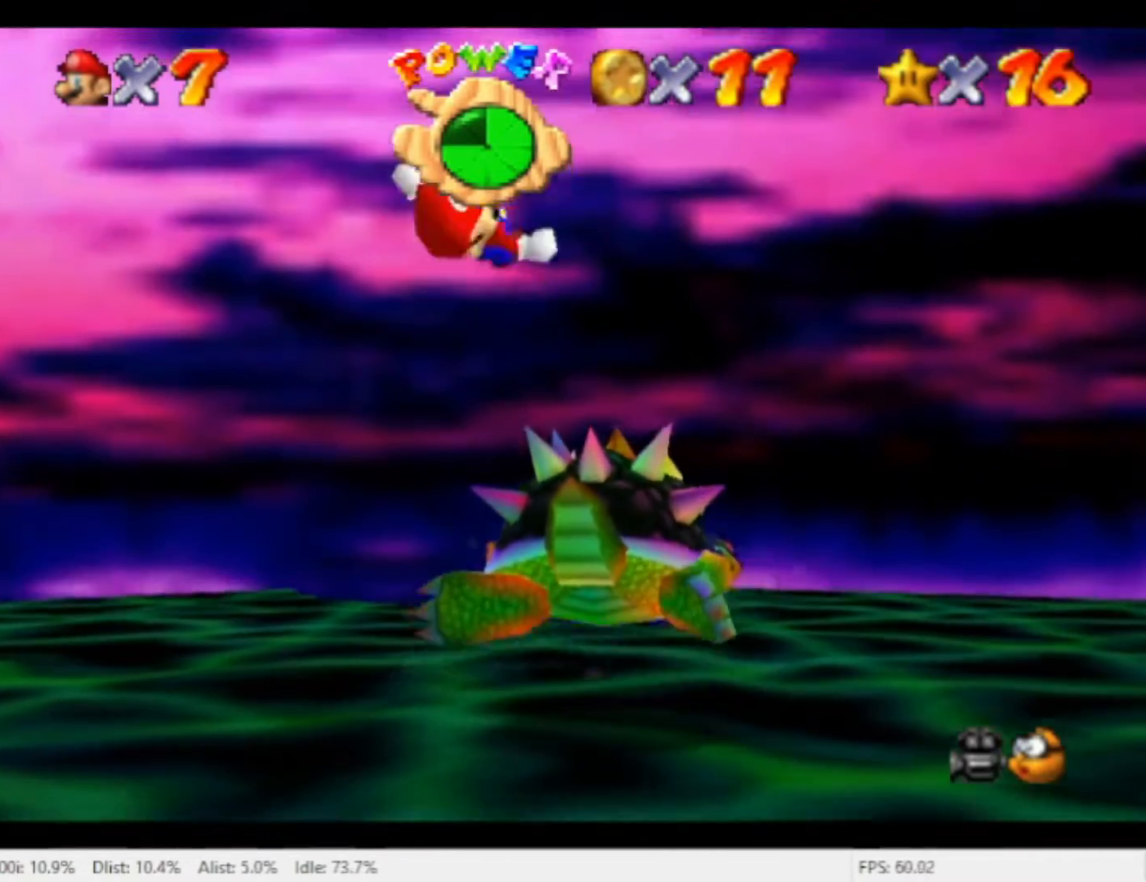
{"dt_ms": 500, "buttons": [], "left_stick": "up", "right_stick": "center", "events": [[67, "left_stick", "center"], [133, "left_stick", "up-right"], [267, "X", "down"], [400, "X", "up"], [400, "left_stick", "up"]]}
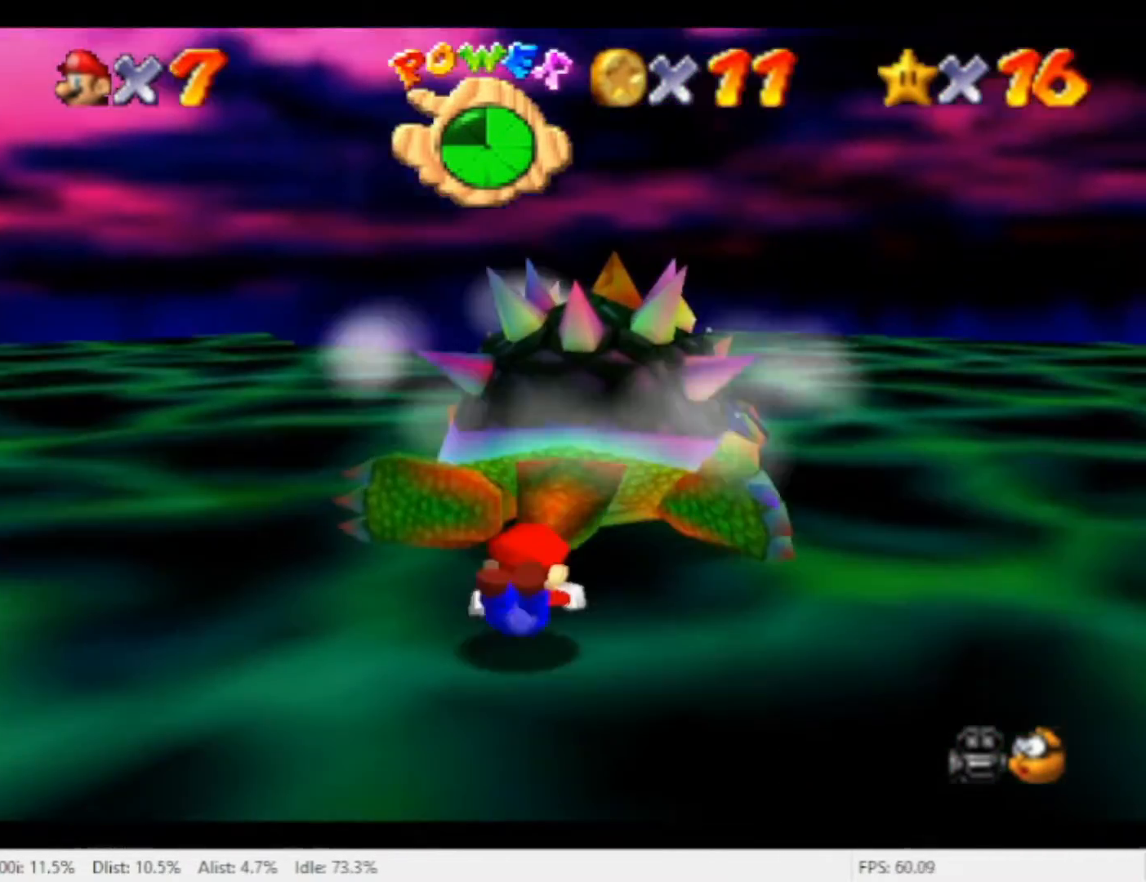
{"dt_ms": 500, "buttons": [], "left_stick": "up-right", "right_stick": "left", "events": [[167, "left_stick", "down-left"], [300, "left_stick", "down-right"], [367, "left_stick", "up-right"], [467, "right_stick", "left"]]}
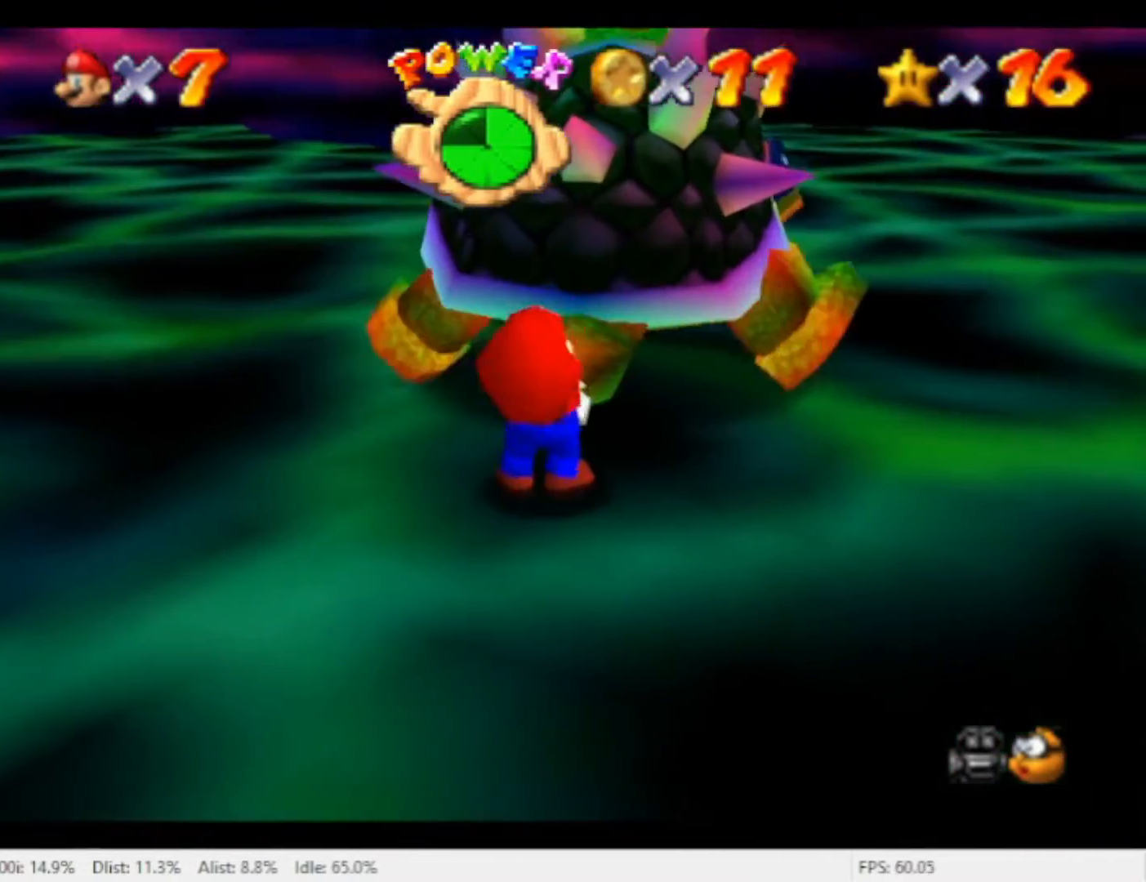
{"dt_ms": 500, "buttons": [], "left_stick": "down", "right_stick": "center", "events": [[67, "left_stick", "left"], [100, "right_stick", "center"], [167, "left_stick", "down"], [233, "left_stick", "up-right"], [267, "right_stick", "left"], [400, "left_stick", "left"], [400, "right_stick", "center"], [500, "left_stick", "down"]]}
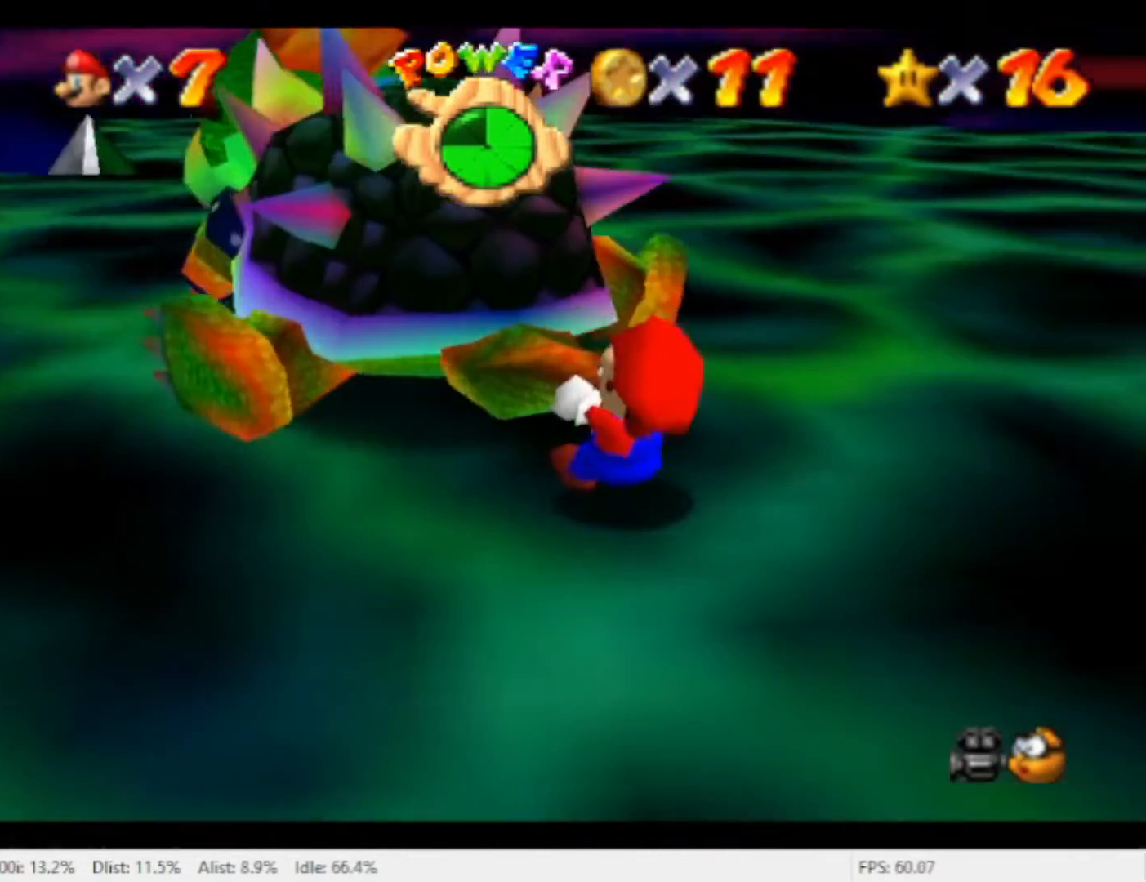
{"dt_ms": 500, "buttons": [], "left_stick": "up", "right_stick": "center", "events": [[33, "left_stick", "right"], [133, "left_stick", "up"], [200, "left_stick", "left"], [333, "left_stick", "down"], [400, "left_stick", "right"], [500, "left_stick", "up"]]}
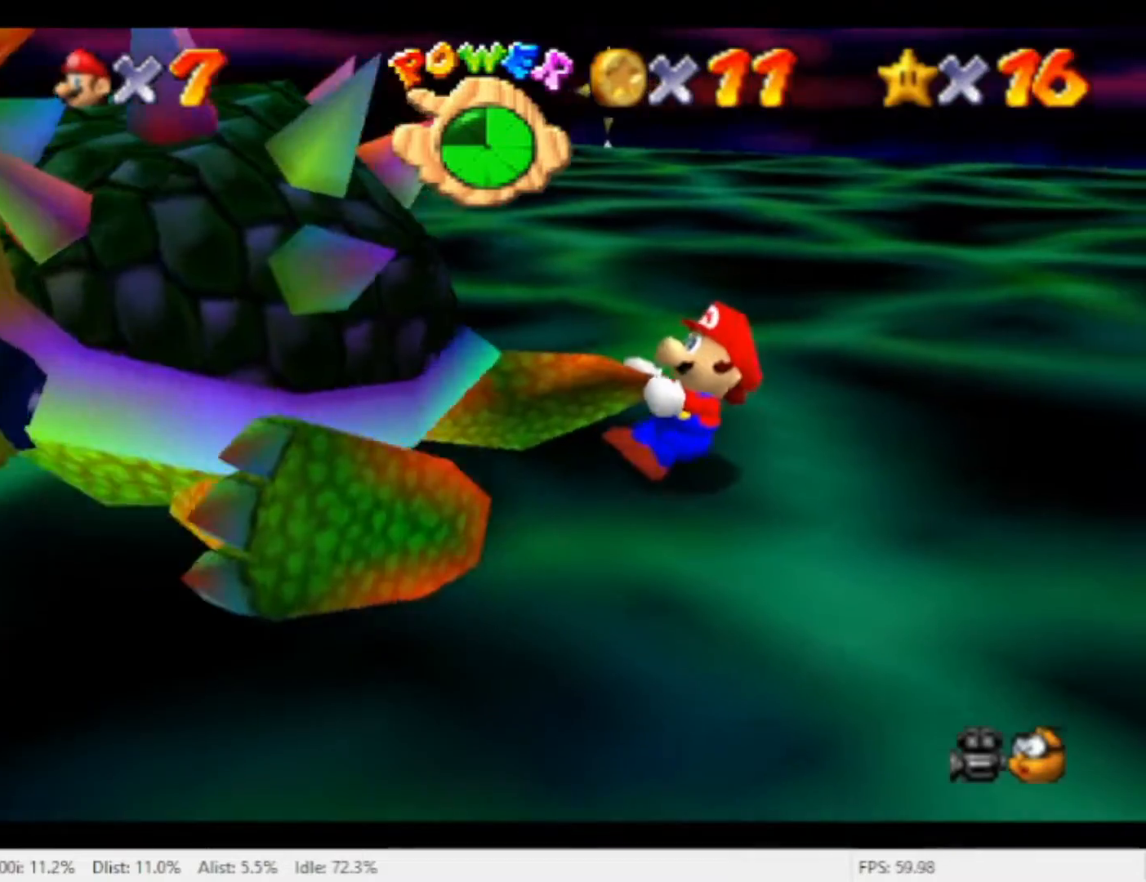
{"dt_ms": 500, "buttons": [], "left_stick": "down", "right_stick": "center", "events": [[67, "left_stick", "left"], [133, "left_stick", "down"], [233, "left_stick", "up-right"], [367, "left_stick", "left"], [500, "left_stick", "down"]]}
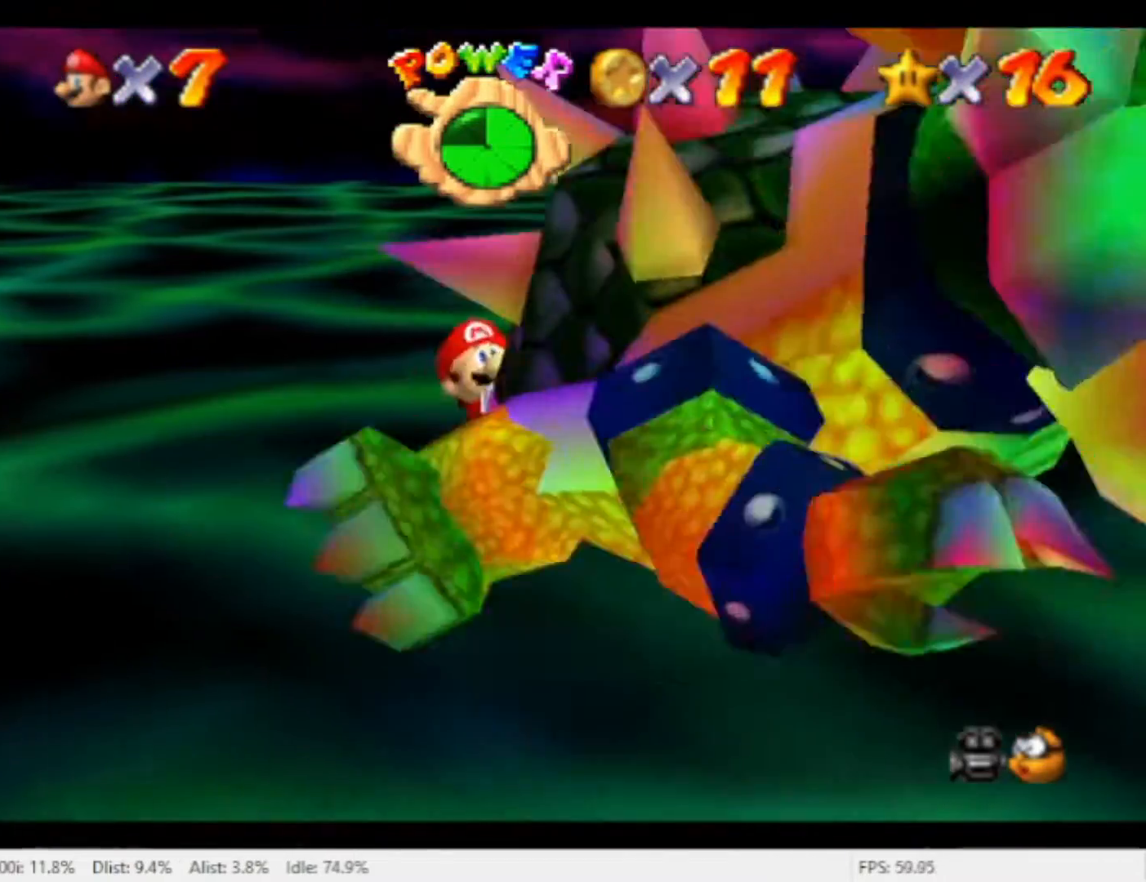
{"dt_ms": 500, "buttons": [], "left_stick": "up", "right_stick": "center", "events": [[67, "left_stick", "right"], [167, "left_stick", "up"], [233, "left_stick", "left"], [300, "left_stick", "down"], [367, "left_stick", "right"], [500, "left_stick", "up"]]}
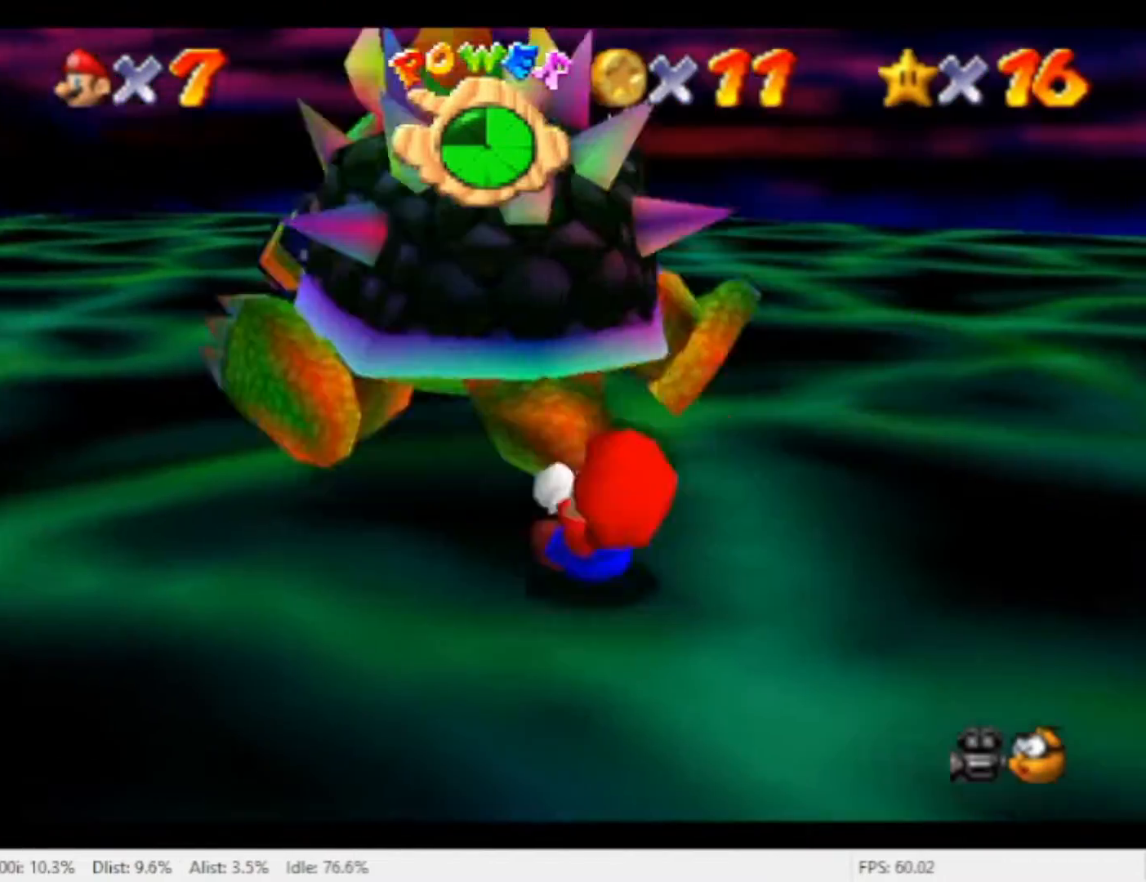
{"dt_ms": 500, "buttons": [], "left_stick": "down", "right_stick": "center", "events": [[67, "left_stick", "left"], [133, "left_stick", "down"], [200, "left_stick", "up-right"], [367, "left_stick", "up-left"], [467, "left_stick", "down"]]}
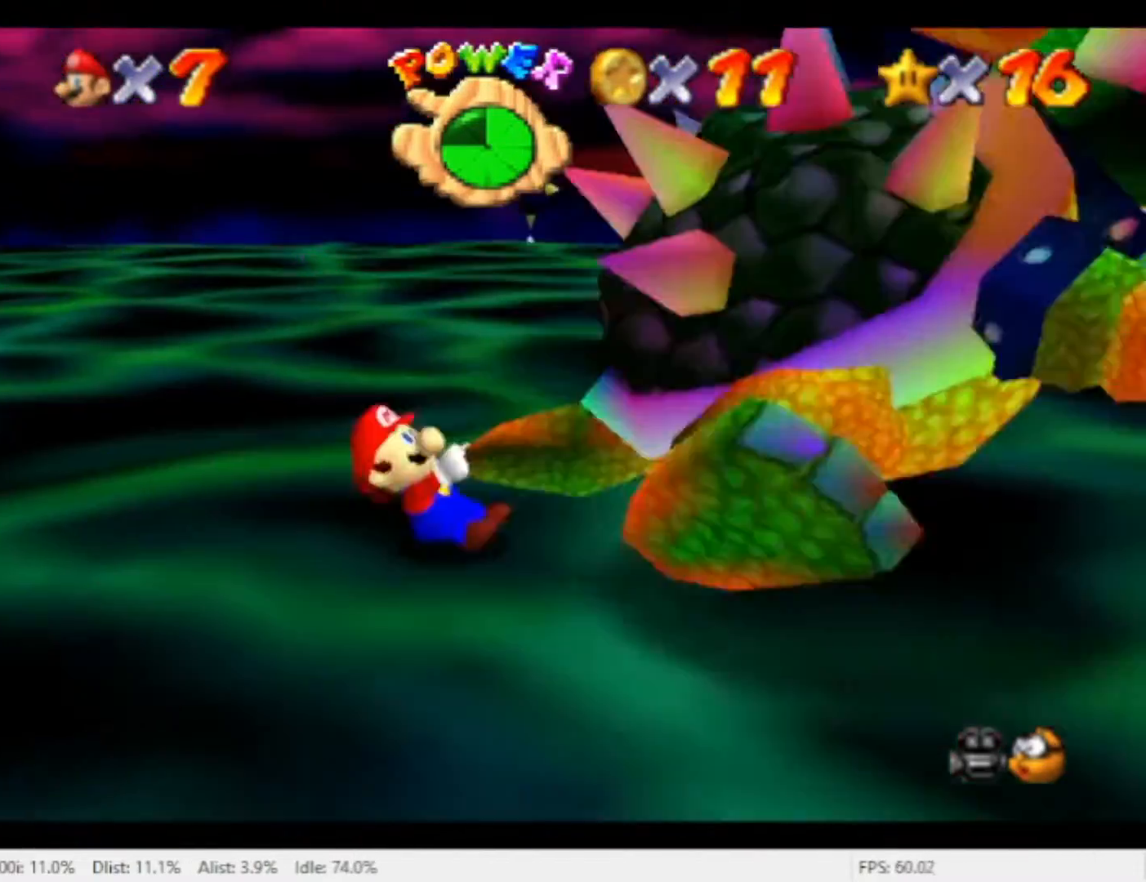
{"dt_ms": 500, "buttons": [], "left_stick": "up", "right_stick": "center", "events": [[33, "left_stick", "up-right"], [167, "left_stick", "up-left"], [267, "left_stick", "down"], [367, "left_stick", "right"], [467, "left_stick", "up"]]}
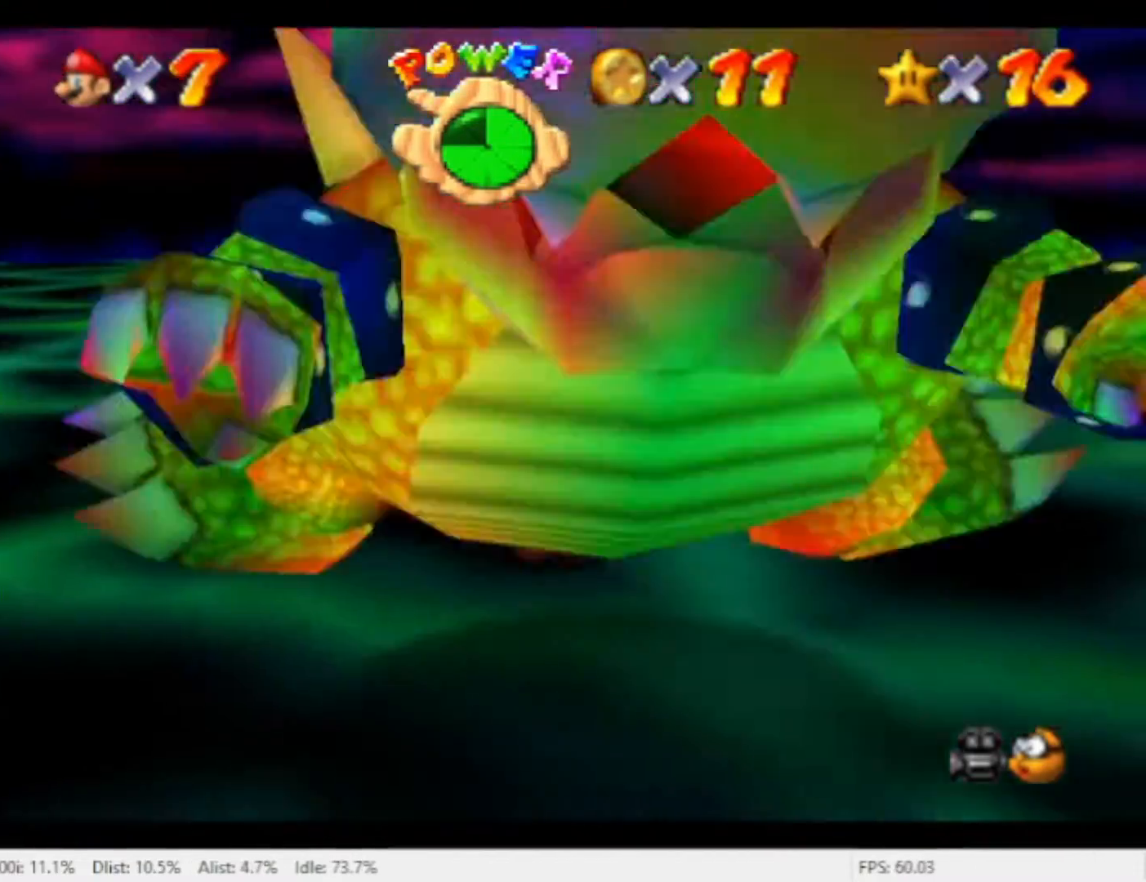
{"dt_ms": 500, "buttons": [], "left_stick": "down-left", "right_stick": "center", "events": [[67, "left_stick", "left"], [200, "left_stick", "right"], [267, "left_stick", "up-right"], [367, "left_stick", "up-left"], [467, "left_stick", "down-left"]]}
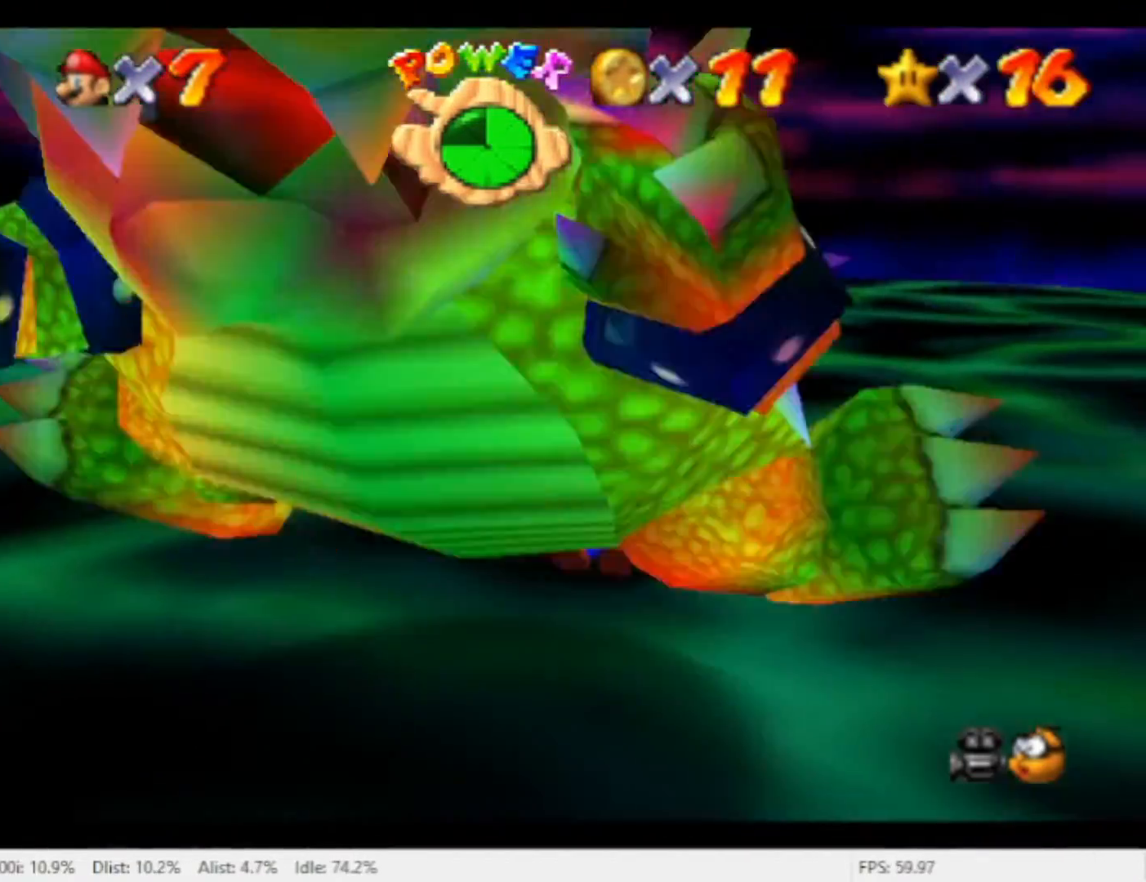
{"dt_ms": 500, "buttons": [], "left_stick": "up-right", "right_stick": "center", "events": [[33, "left_stick", "down-right"], [100, "left_stick", "up-right"], [200, "left_stick", "up-left"], [300, "left_stick", "down-left"], [433, "left_stick", "up-right"]]}
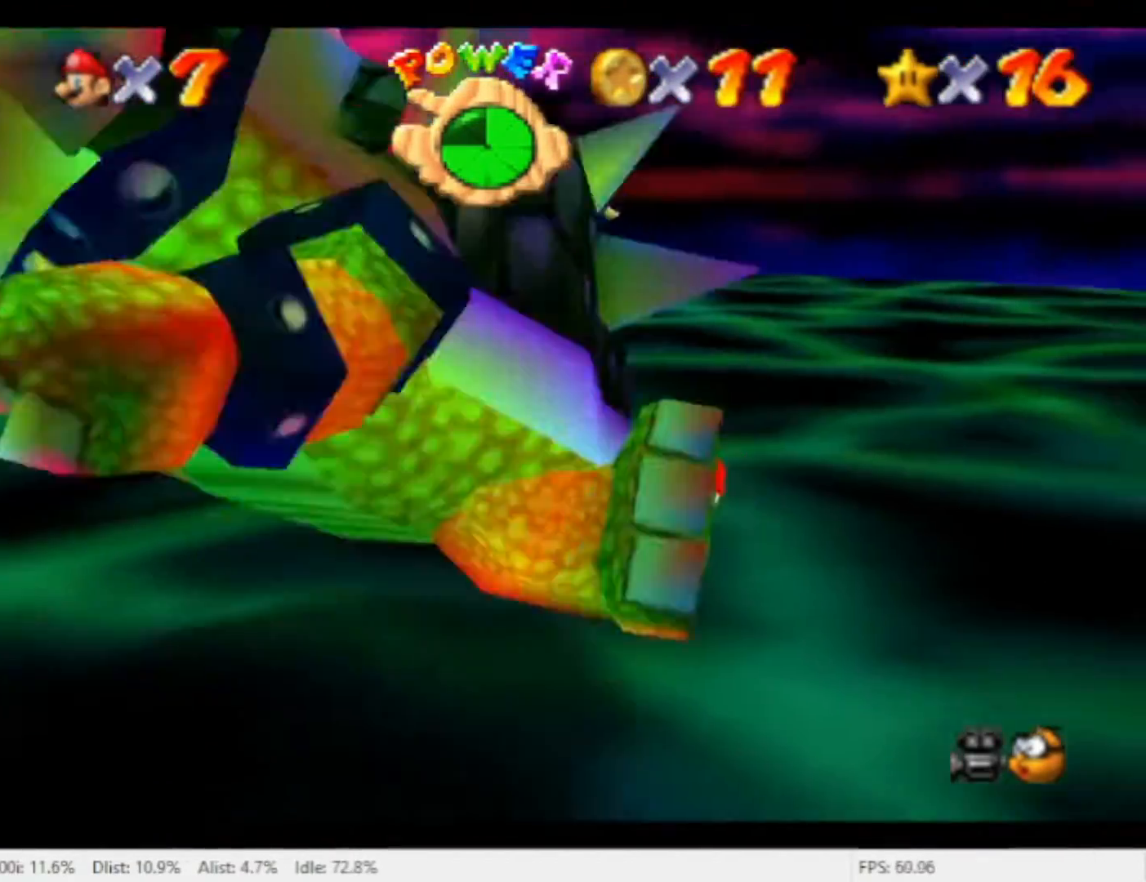
{"dt_ms": 500, "buttons": [], "left_stick": "down-left", "right_stick": "center", "events": [[67, "left_stick", "up-left"], [133, "left_stick", "down-left"], [267, "left_stick", "right"], [400, "left_stick", "up"], [500, "left_stick", "down-left"]]}
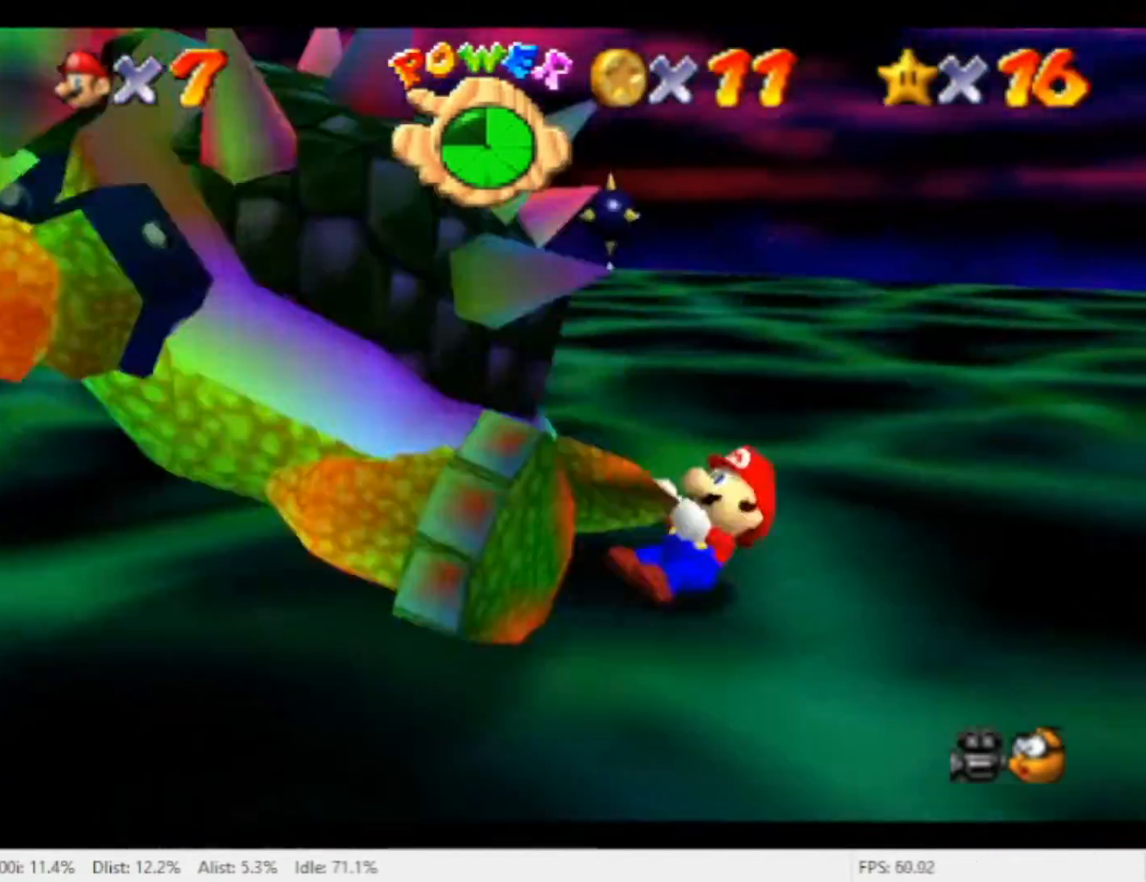
{"dt_ms": 500, "buttons": [], "left_stick": "up-right", "right_stick": "center", "events": [[33, "left_stick", "down"], [133, "left_stick", "right"], [233, "left_stick", "up"], [333, "left_stick", "left"], [400, "left_stick", "down"], [500, "left_stick", "up-right"]]}
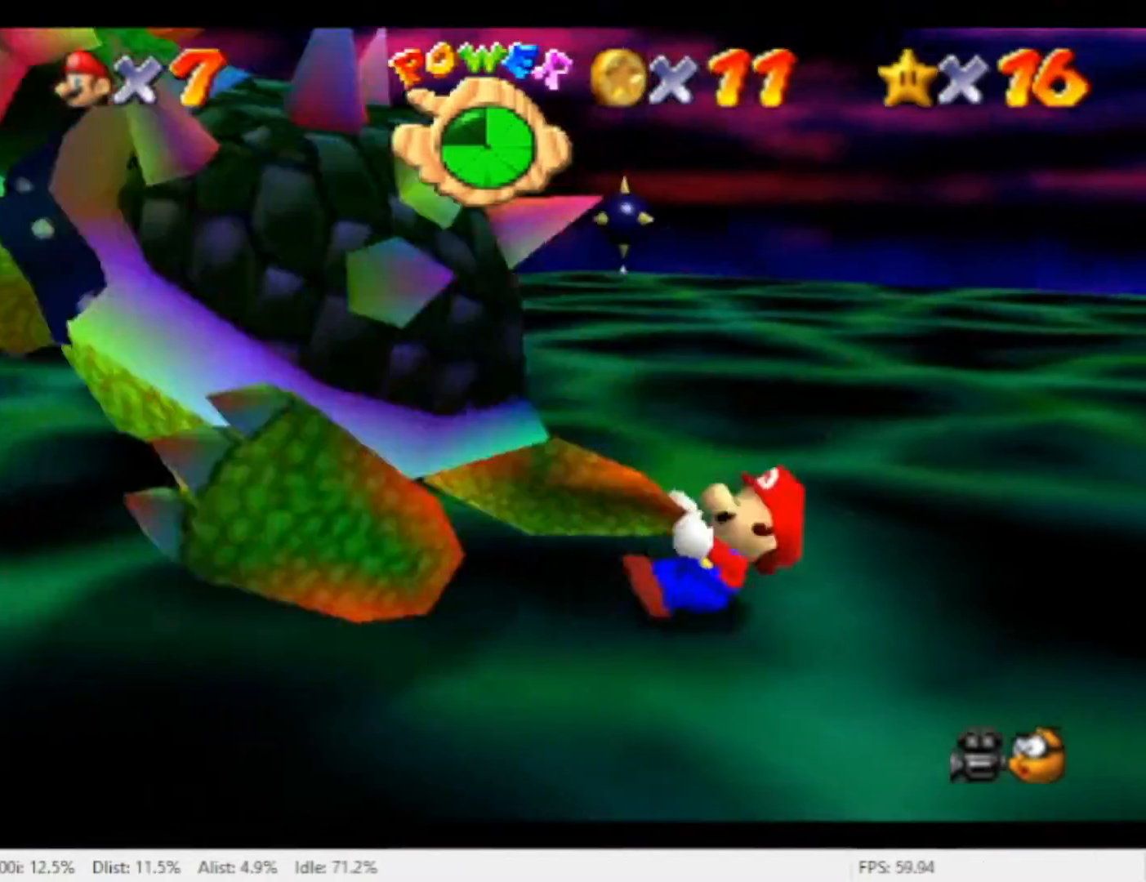
{"dt_ms": 500, "buttons": [], "left_stick": "up", "right_stick": "center", "events": [[167, "left_stick", "left"], [267, "left_stick", "down"], [367, "left_stick", "up-right"], [467, "left_stick", "up"]]}
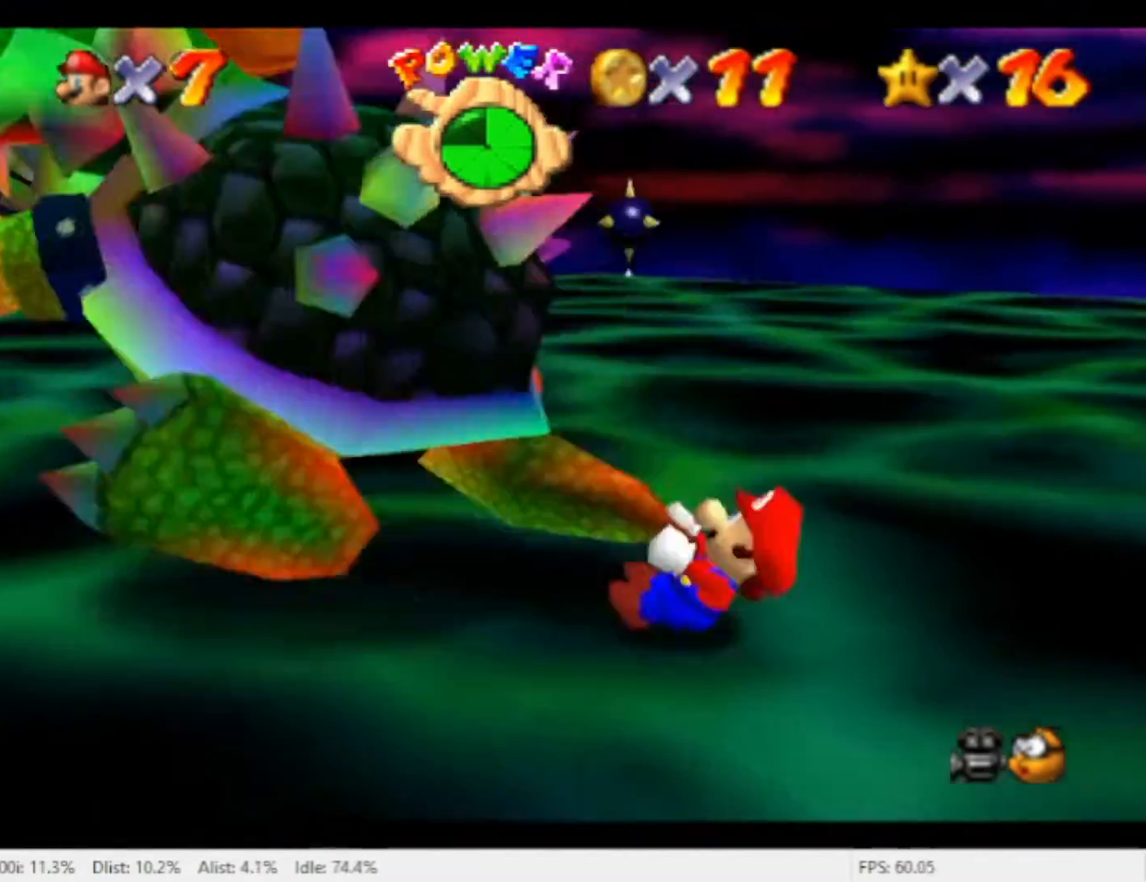
{"dt_ms": 500, "buttons": ["X"], "left_stick": "up", "right_stick": "center", "events": [[33, "left_stick", "left"], [100, "left_stick", "down"], [167, "left_stick", "right"], [233, "left_stick", "up-right"], [333, "left_stick", "up"], [500, "X", "down"]]}
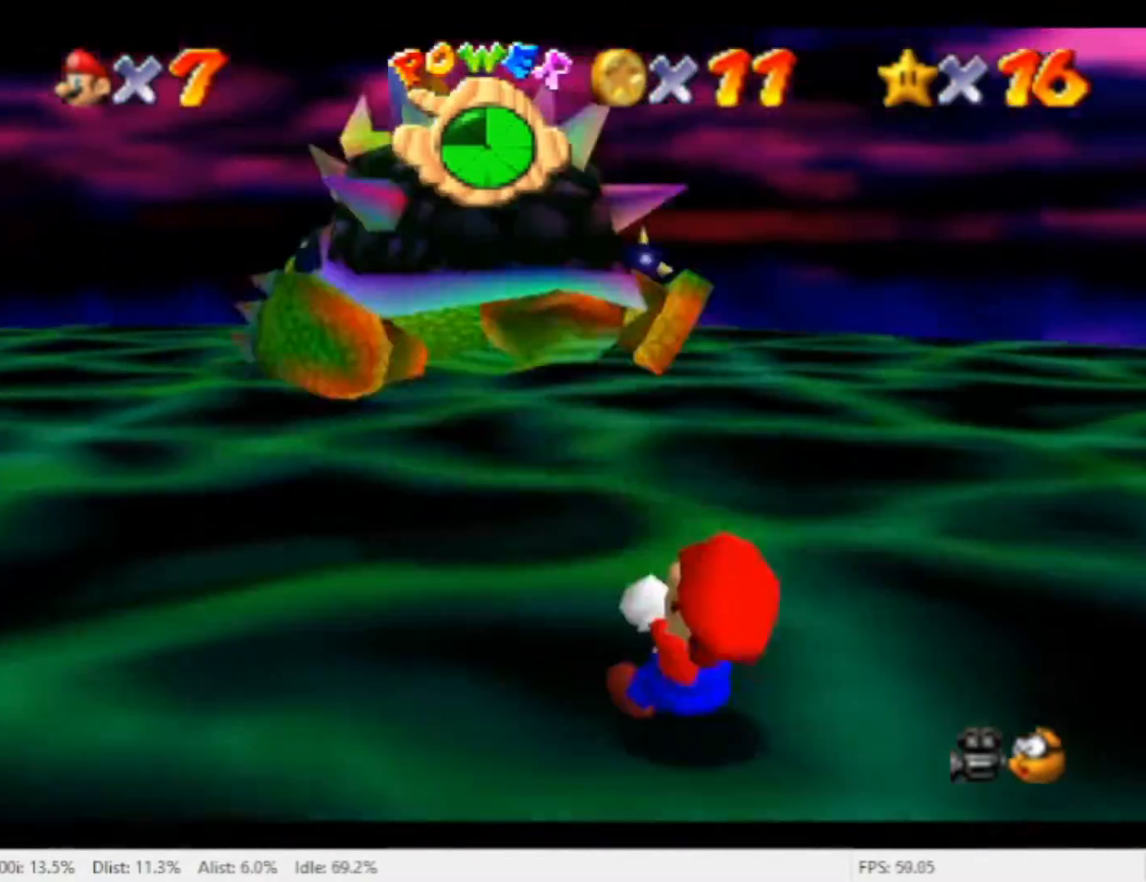
{"dt_ms": 500, "buttons": [], "left_stick": "center", "right_stick": "center", "events": [[167, "left_stick", "up-right"], [233, "X", "up"], [467, "left_stick", "center"]]}
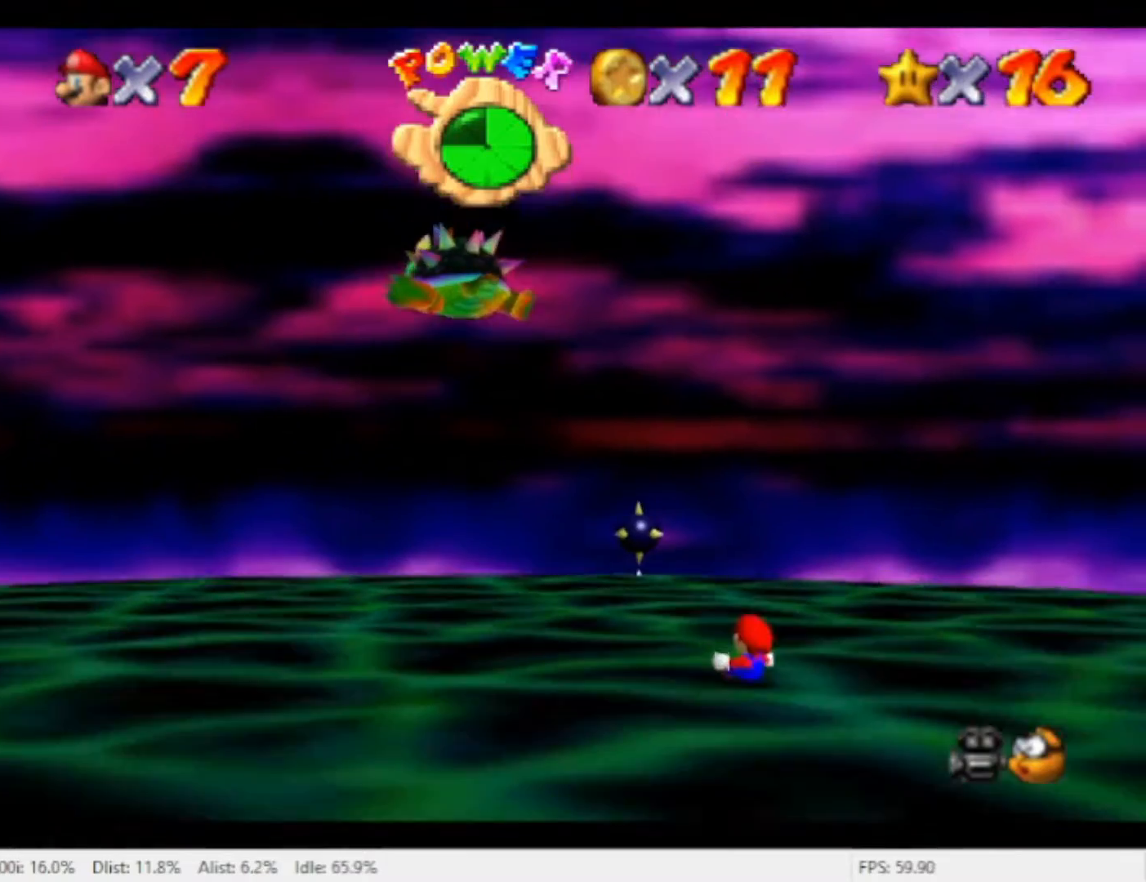
{"dt_ms": 500, "buttons": [], "left_stick": "center", "right_stick": "center", "events": []}
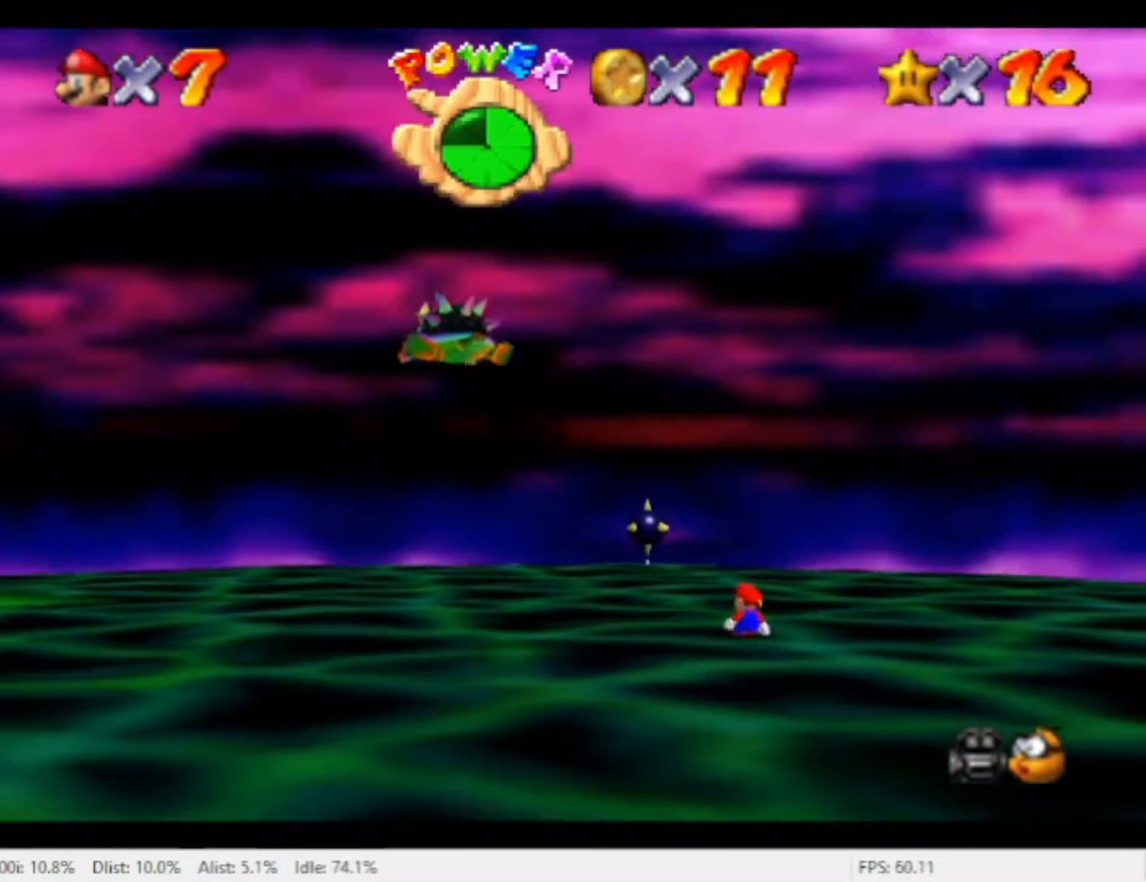
{"dt_ms": 500, "buttons": [], "left_stick": "center", "right_stick": "center", "events": []}